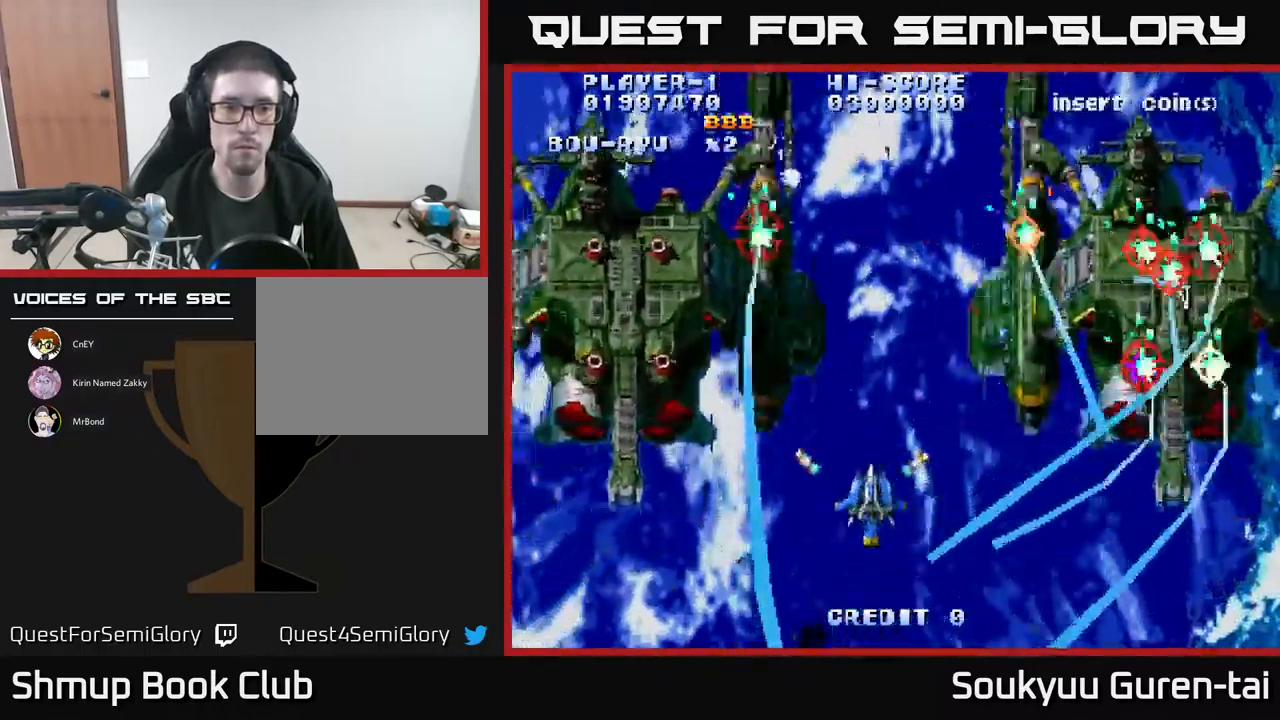
Gameplay with a controller (Xbox layout); each line is a JSON object with the inputs held at the frame after it. "events" lists button and stick changes between this image and that frame as [ms after this image, input, new state], when the widget could be followed in between. Not read: left_stick right_stick.
{"buttons": ["A", "DPAD_UP", "DPAD_LEFT"], "events": [[167, "DPAD_UP", "down"], [184, "DPAD_LEFT", "up"], [367, "DPAD_LEFT", "down"]]}
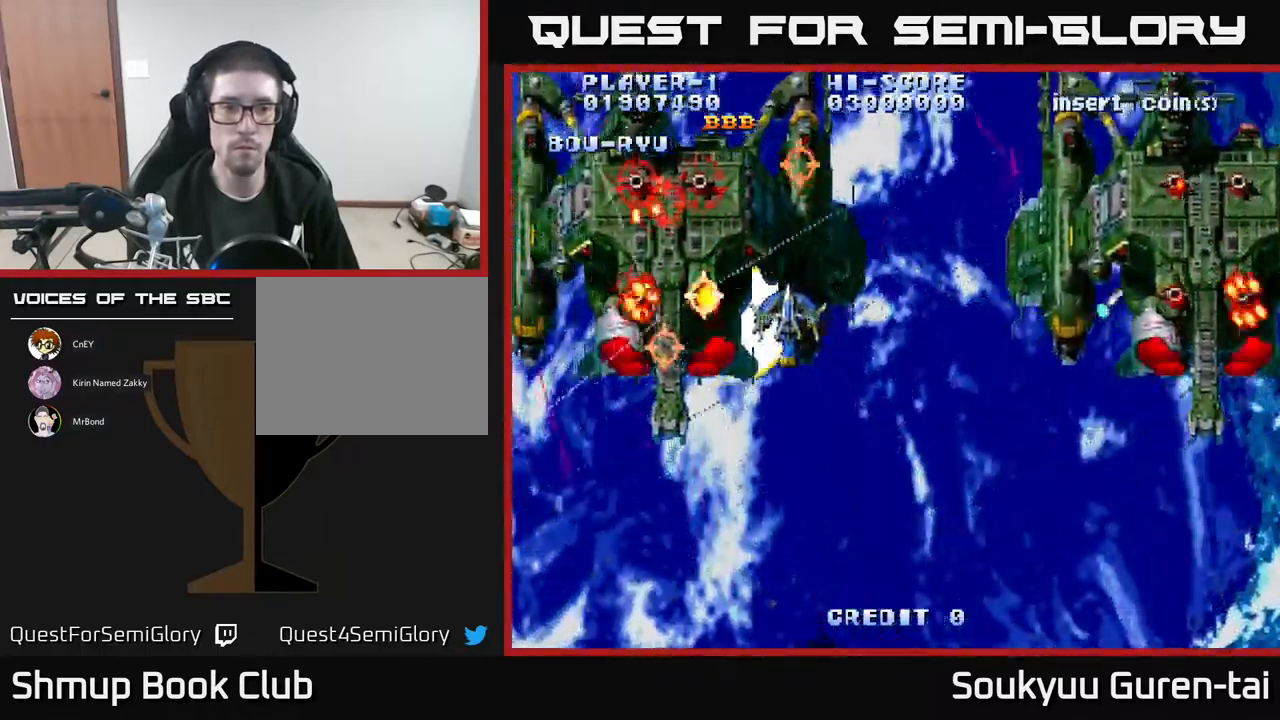
{"buttons": ["A", "DPAD_DOWN", "DPAD_RIGHT"], "events": [[34, "DPAD_UP", "up"], [50, "DPAD_LEFT", "up"], [67, "DPAD_DOWN", "down"], [67, "DPAD_RIGHT", "down"], [100, "A", "up"], [150, "A", "down"]]}
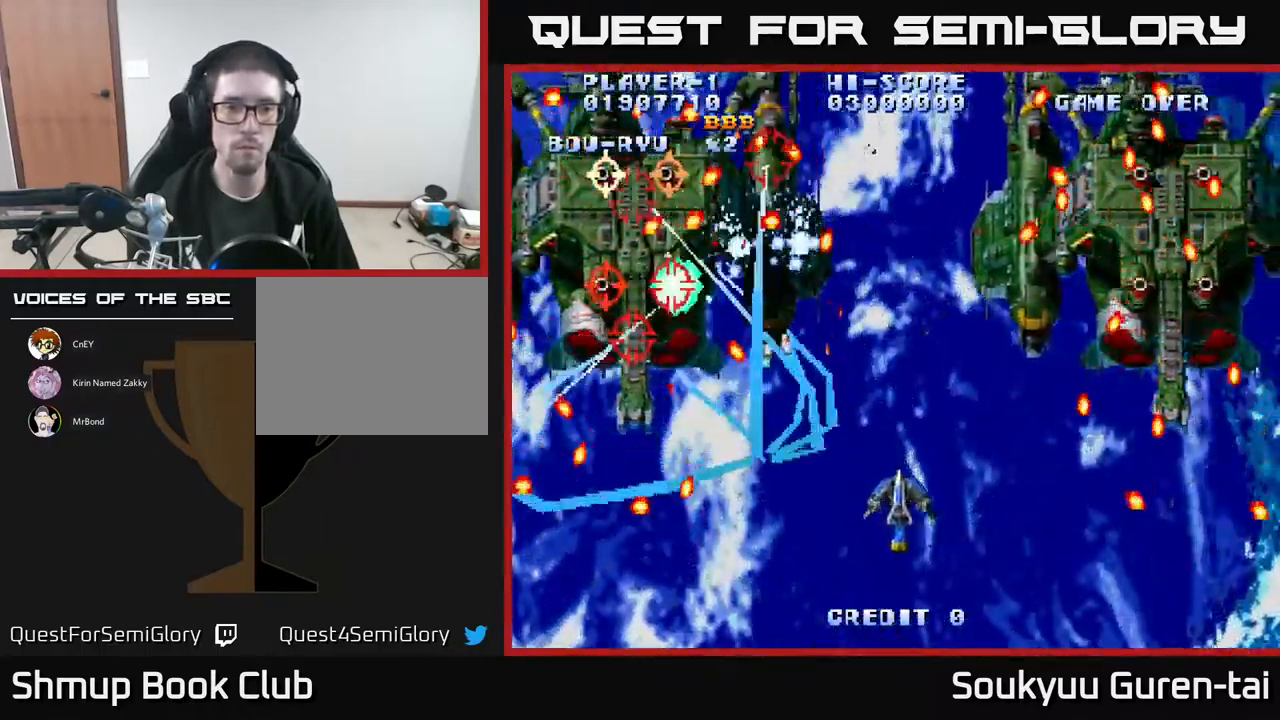
{"buttons": ["A", "DPAD_UP", "DPAD_LEFT"], "events": [[117, "DPAD_RIGHT", "up"], [134, "DPAD_DOWN", "up"], [150, "DPAD_LEFT", "down"], [434, "DPAD_UP", "down"]]}
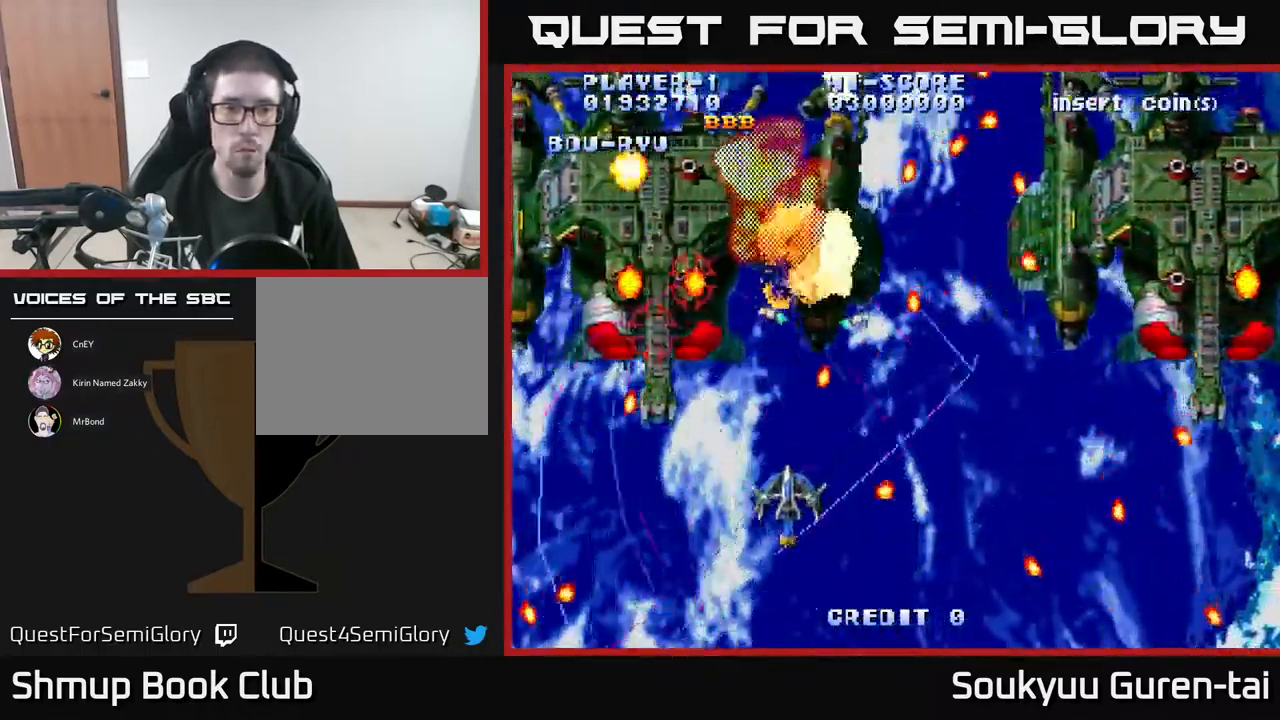
{"buttons": ["A", "DPAD_DOWN"], "events": [[17, "DPAD_LEFT", "up"], [267, "DPAD_LEFT", "down"], [267, "DPAD_UP", "up"], [334, "DPAD_DOWN", "down"], [367, "A", "up"], [434, "A", "down"], [467, "DPAD_LEFT", "up"]]}
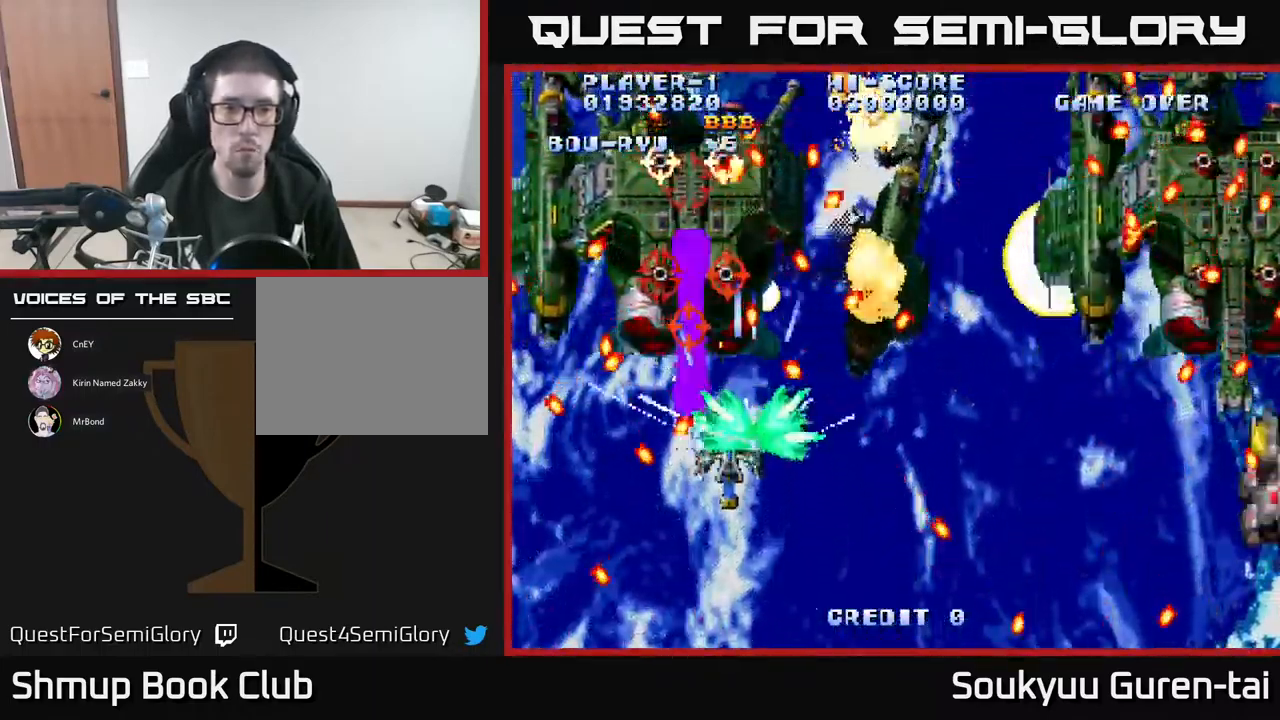
{"buttons": ["A", "DPAD_LEFT"], "events": [[100, "DPAD_RIGHT", "down"], [317, "DPAD_RIGHT", "up"], [350, "DPAD_DOWN", "up"], [400, "DPAD_LEFT", "down"]]}
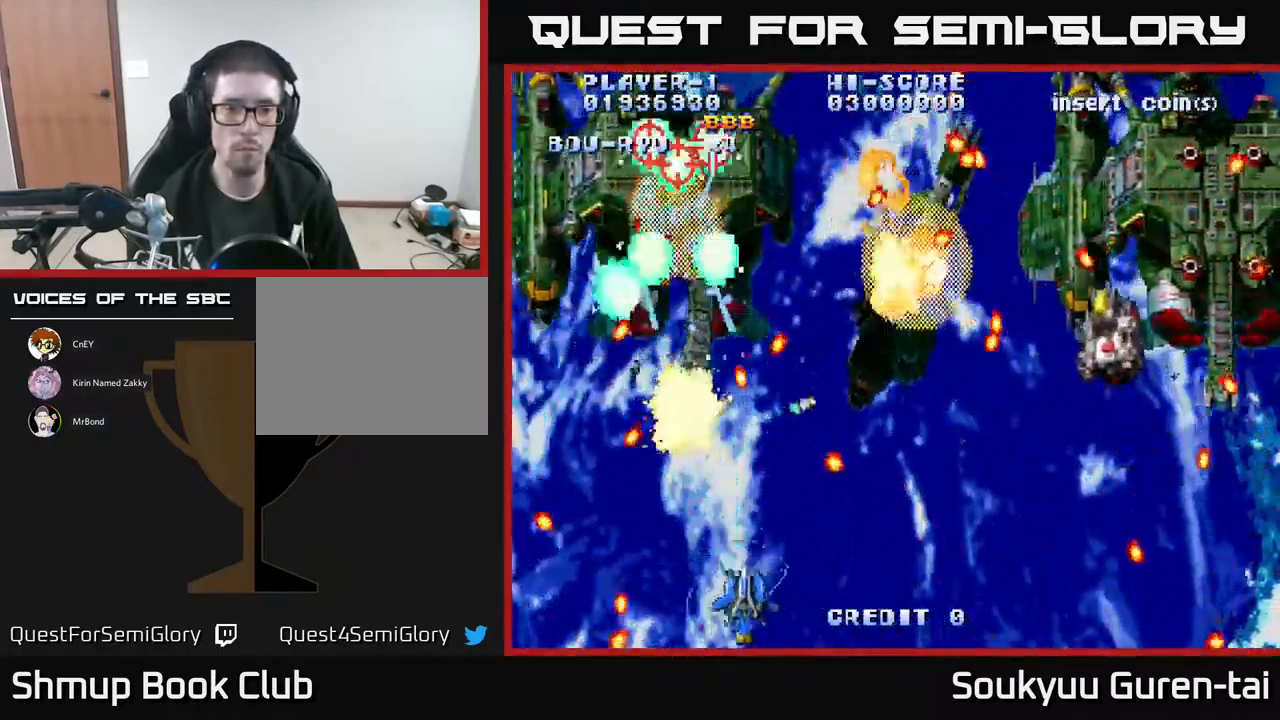
{"buttons": ["A", "DPAD_UP", "DPAD_LEFT"], "events": [[67, "DPAD_LEFT", "up"], [117, "DPAD_RIGHT", "down"], [184, "DPAD_UP", "down"], [217, "DPAD_RIGHT", "up"], [434, "DPAD_LEFT", "down"]]}
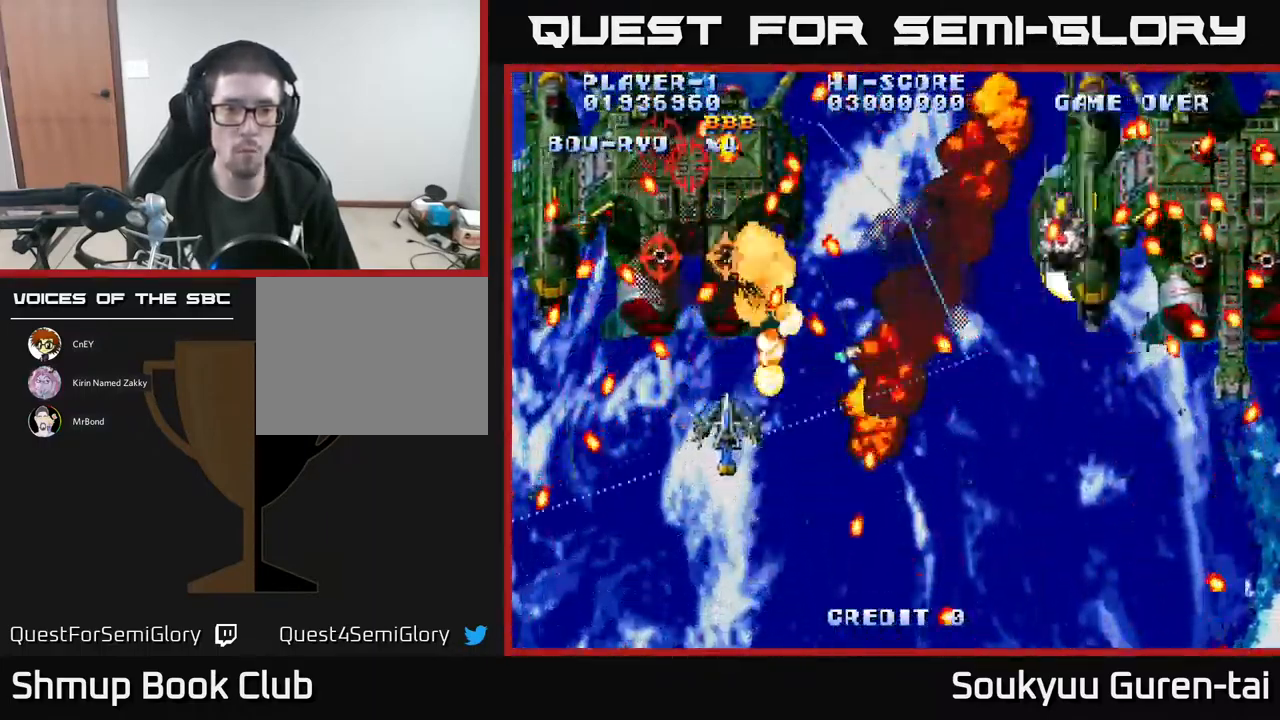
{"buttons": ["A"], "events": [[34, "DPAD_LEFT", "up"], [83, "A", "up"], [83, "DPAD_UP", "up"], [100, "DPAD_DOWN", "down"], [150, "A", "down"], [283, "DPAD_LEFT", "down"], [316, "DPAD_DOWN", "up"], [433, "DPAD_LEFT", "up"]]}
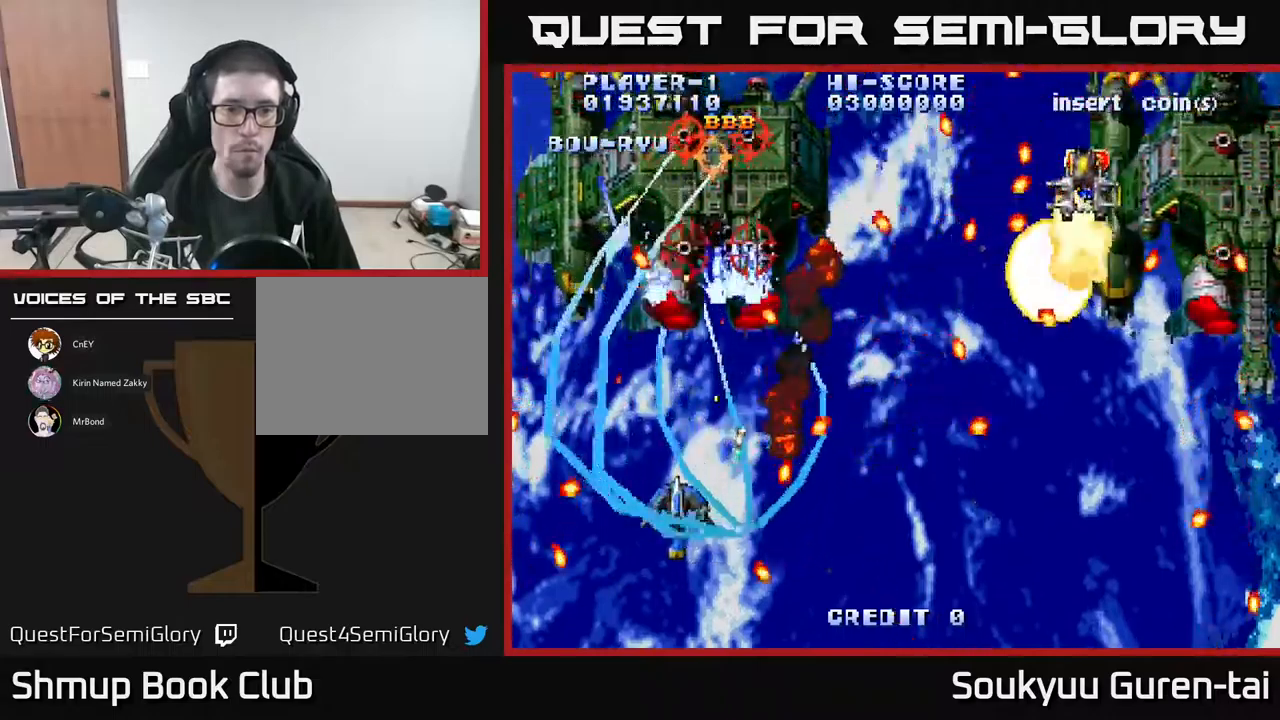
{"buttons": ["A", "DPAD_RIGHT"], "events": [[183, "DPAD_DOWN", "down"], [333, "DPAD_DOWN", "up"], [416, "DPAD_RIGHT", "down"]]}
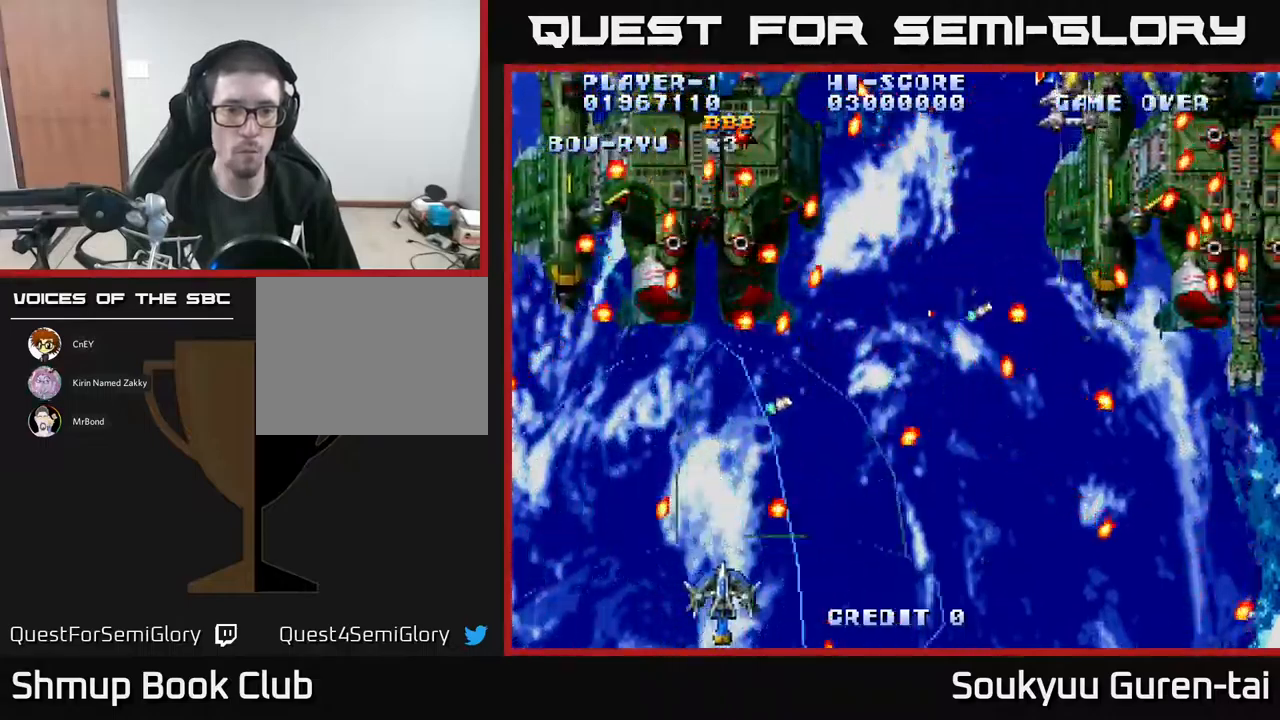
{"buttons": ["A", "DPAD_UP"], "events": [[83, "DPAD_RIGHT", "up"], [83, "DPAD_UP", "down"], [100, "DPAD_LEFT", "down"], [150, "DPAD_UP", "up"], [166, "DPAD_UP", "down"], [233, "DPAD_LEFT", "up"]]}
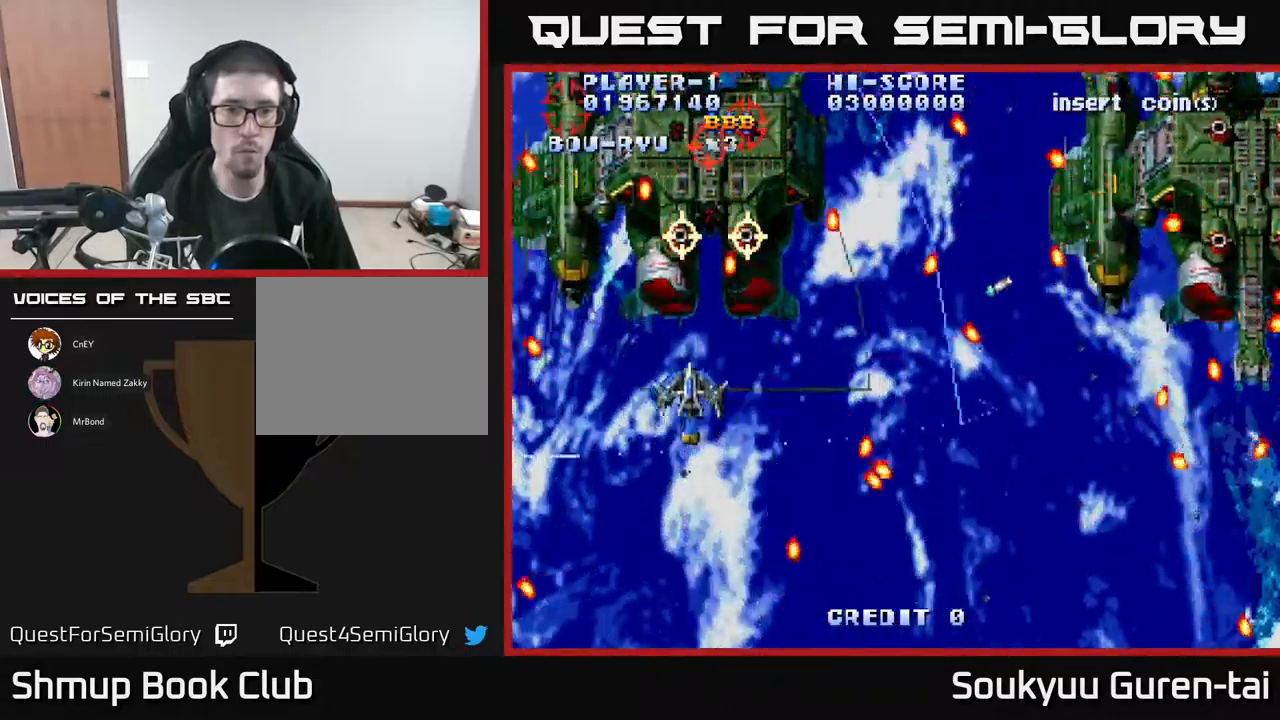
{"buttons": ["A", "DPAD_UP", "DPAD_RIGHT"]}
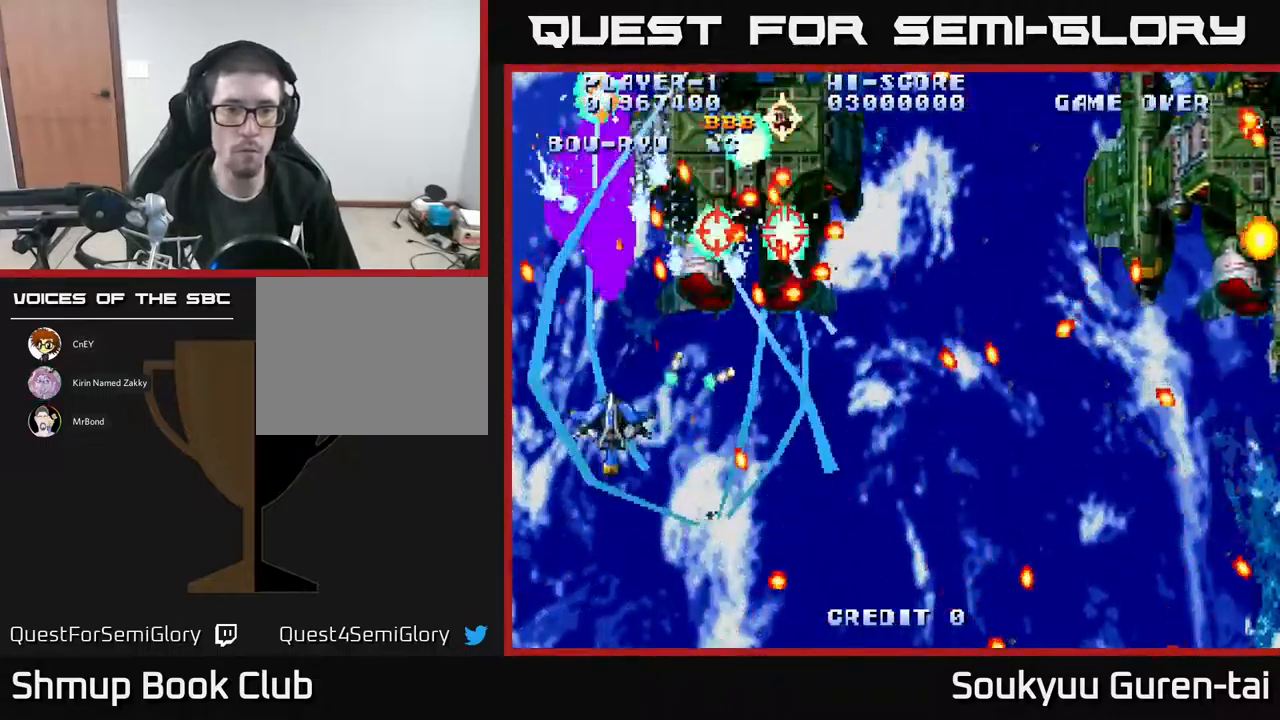
{"buttons": ["A", "DPAD_UP"], "events": [[66, "DPAD_UP", "up"], [83, "DPAD_RIGHT", "up"], [266, "DPAD_RIGHT", "down"], [300, "DPAD_DOWN", "down"], [416, "DPAD_DOWN", "up"], [450, "DPAD_RIGHT", "up"], [450, "DPAD_UP", "down"]]}
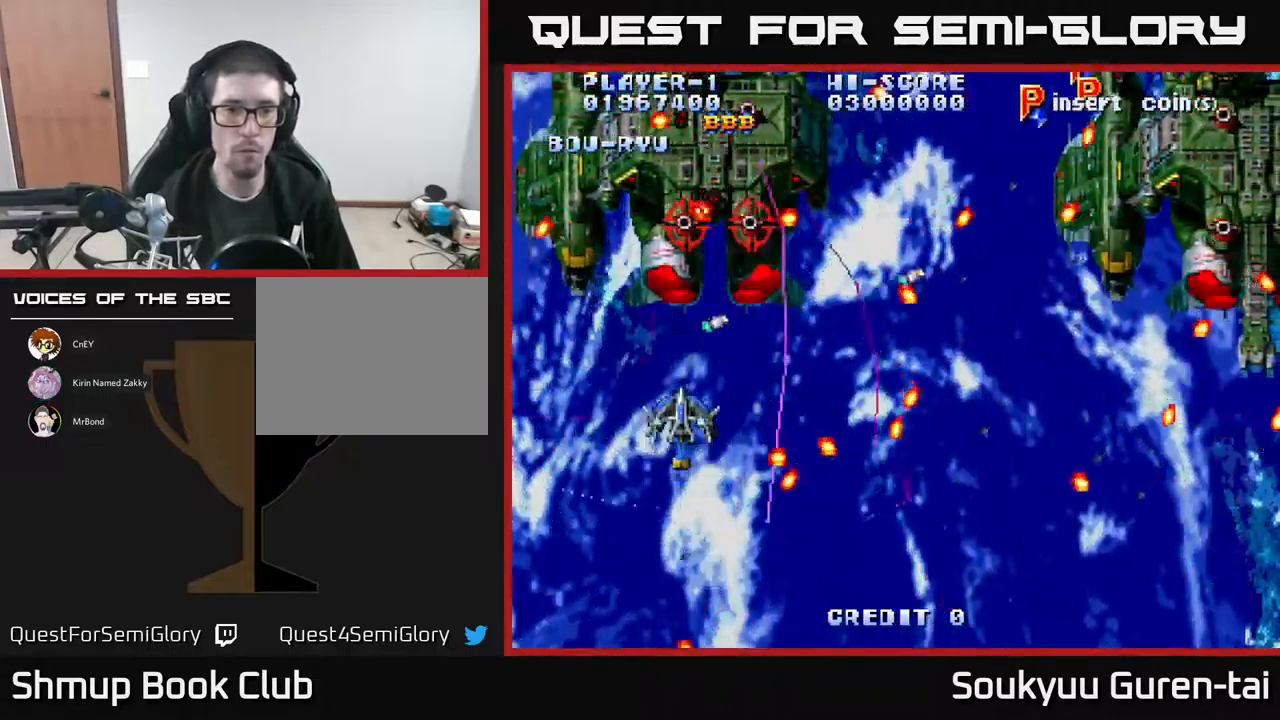
{"buttons": ["A", "DPAD_DOWN", "DPAD_LEFT"], "events": [[183, "DPAD_LEFT", "down"], [233, "DPAD_UP", "up"], [250, "A", "up"], [266, "DPAD_DOWN", "down"], [300, "A", "down"]]}
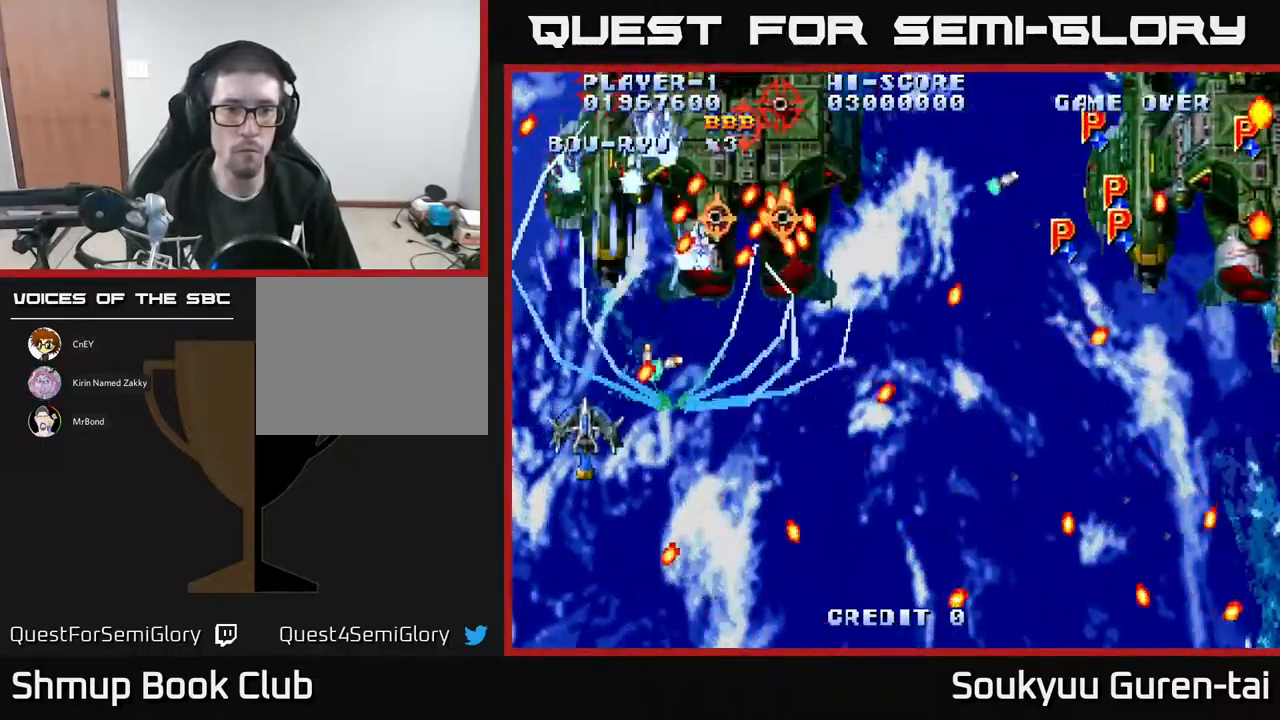
{"buttons": ["A", "DPAD_DOWN", "DPAD_RIGHT"]}
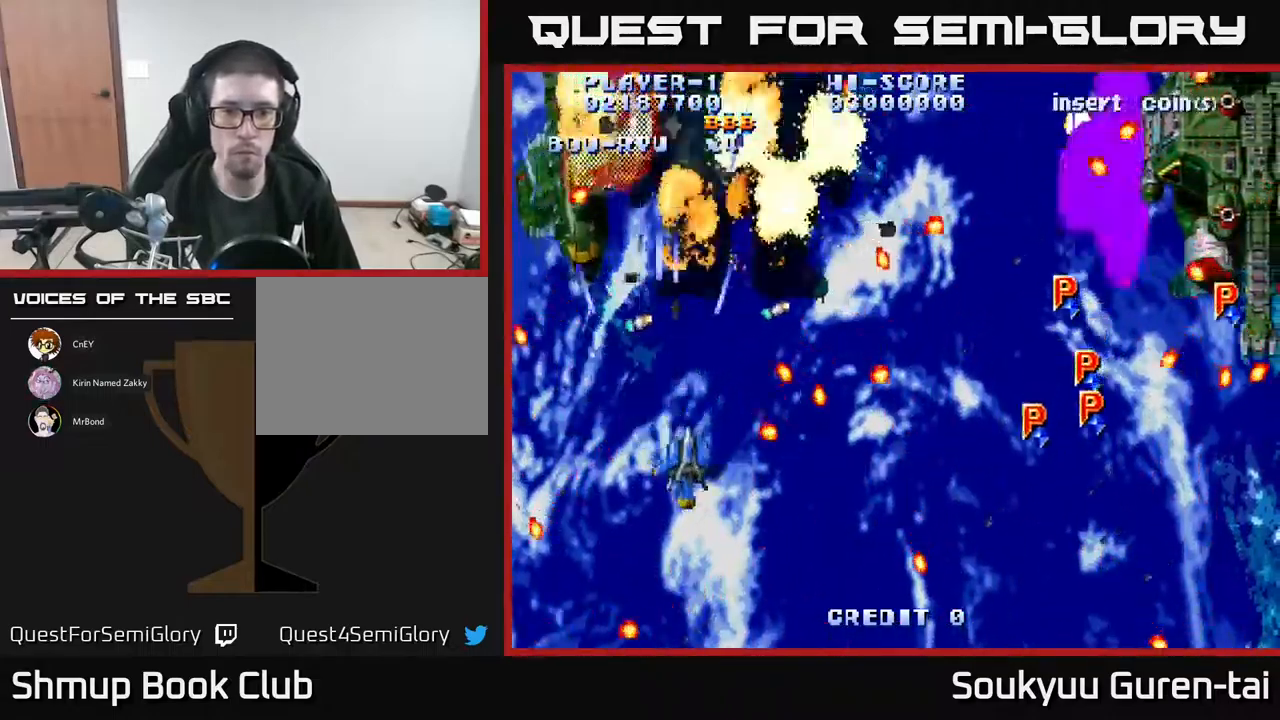
{"buttons": ["A", "DPAD_DOWN", "DPAD_RIGHT"], "events": [[50, "A", "up"], [100, "A", "down"], [150, "DPAD_RIGHT", "up"], [183, "DPAD_DOWN", "up"], [216, "A", "up"], [233, "DPAD_UP", "down"], [250, "A", "down"], [366, "A", "up"], [366, "DPAD_RIGHT", "down"], [383, "DPAD_UP", "up"], [416, "A", "down"], [500, "DPAD_DOWN", "down"]]}
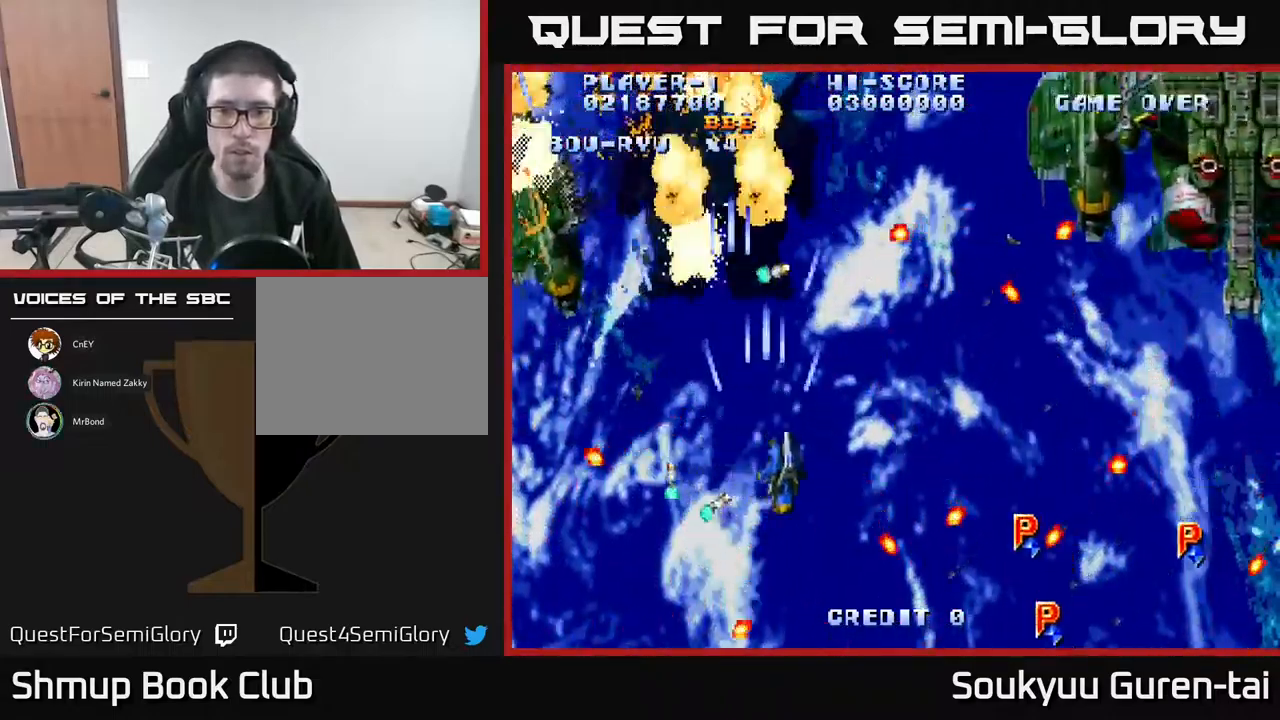
{"buttons": ["A", "DPAD_RIGHT"], "events": [[66, "DPAD_RIGHT", "up"], [100, "DPAD_DOWN", "up"], [100, "DPAD_LEFT", "down"], [250, "DPAD_DOWN", "down"], [266, "DPAD_LEFT", "up"], [283, "DPAD_RIGHT", "down"], [316, "DPAD_DOWN", "up"]]}
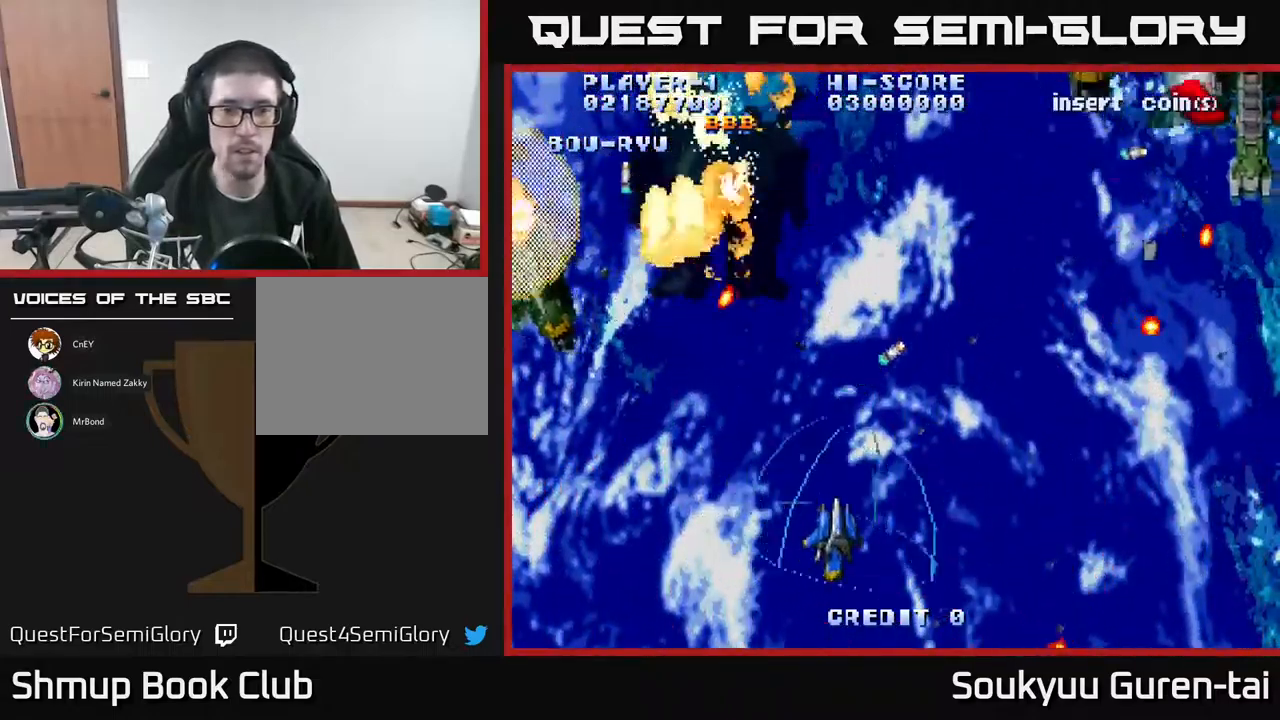
{"buttons": ["A", "DPAD_LEFT"], "events": [[33, "DPAD_UP", "down"], [50, "DPAD_RIGHT", "up"], [150, "DPAD_RIGHT", "down"], [150, "DPAD_UP", "up"], [333, "DPAD_RIGHT", "up"], [333, "DPAD_UP", "down"], [383, "DPAD_LEFT", "down"], [450, "DPAD_UP", "up"]]}
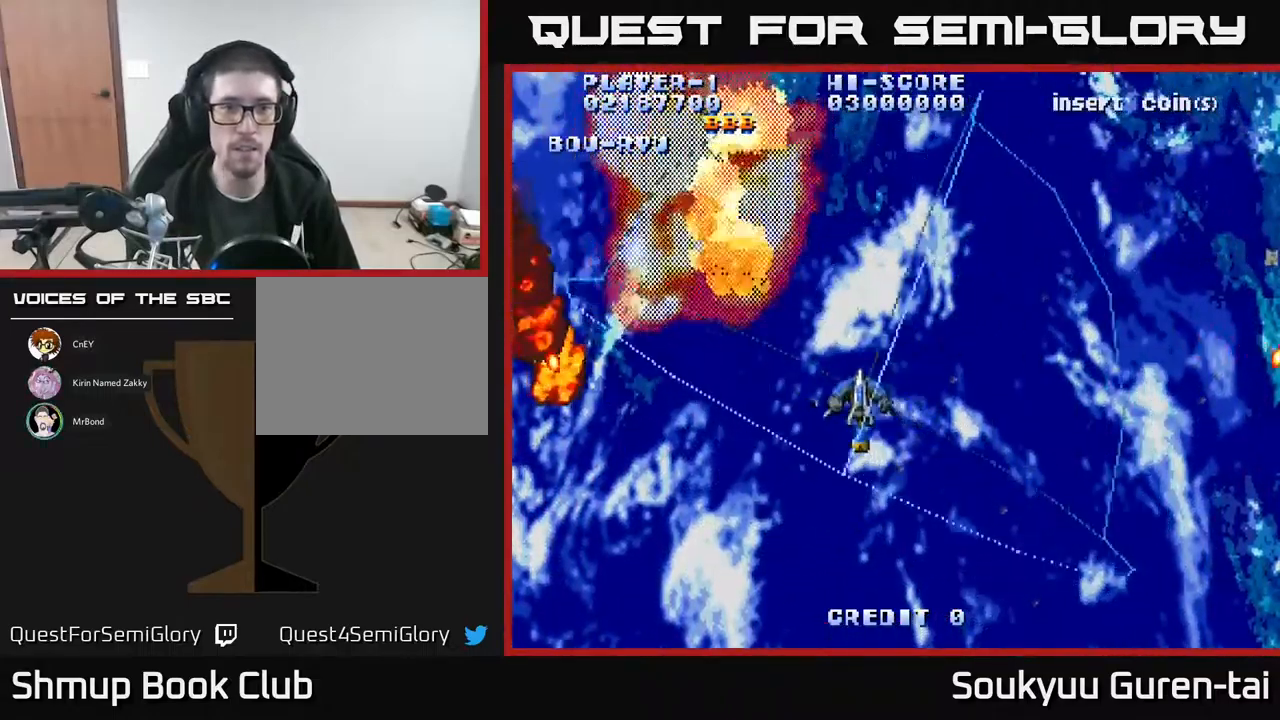
{"buttons": ["A"], "events": [[33, "DPAD_UP", "down"], [233, "DPAD_LEFT", "up"], [267, "DPAD_UP", "up"]]}
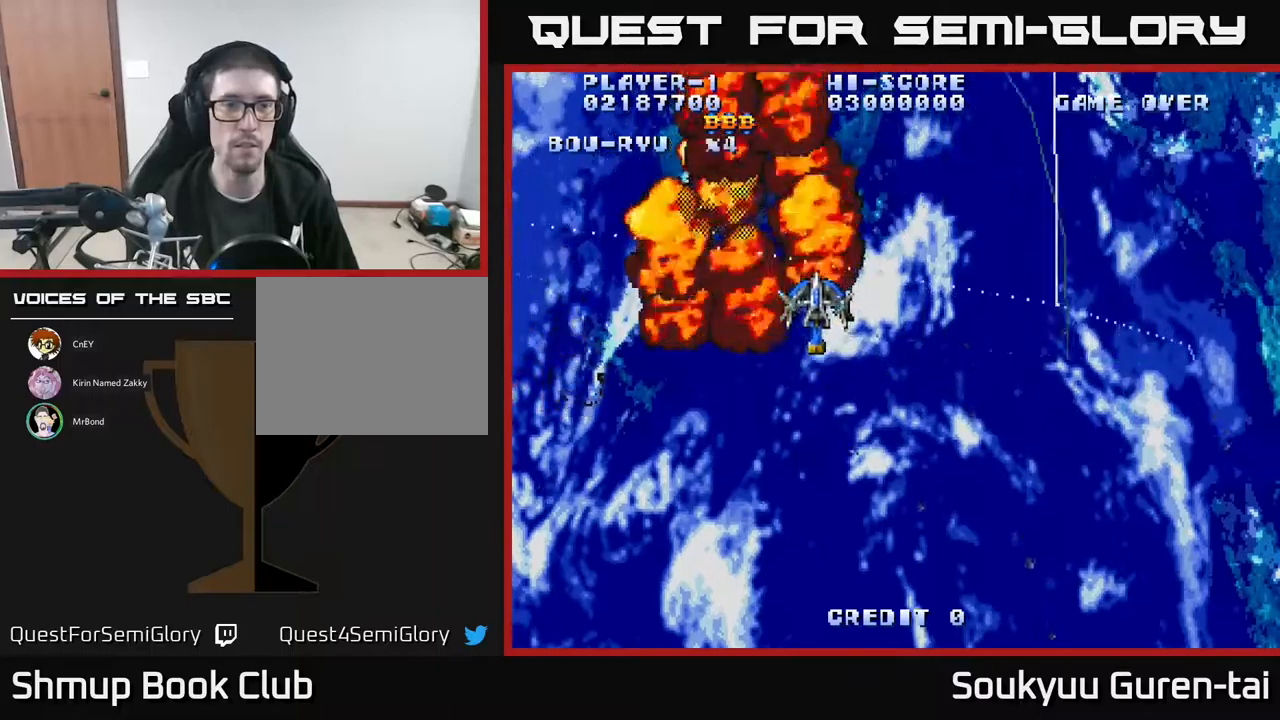
{"buttons": ["A", "DPAD_DOWN"], "events": [[50, "DPAD_DOWN", "down"], [200, "DPAD_RIGHT", "down"], [283, "A", "up"], [400, "A", "down"], [500, "DPAD_RIGHT", "up"]]}
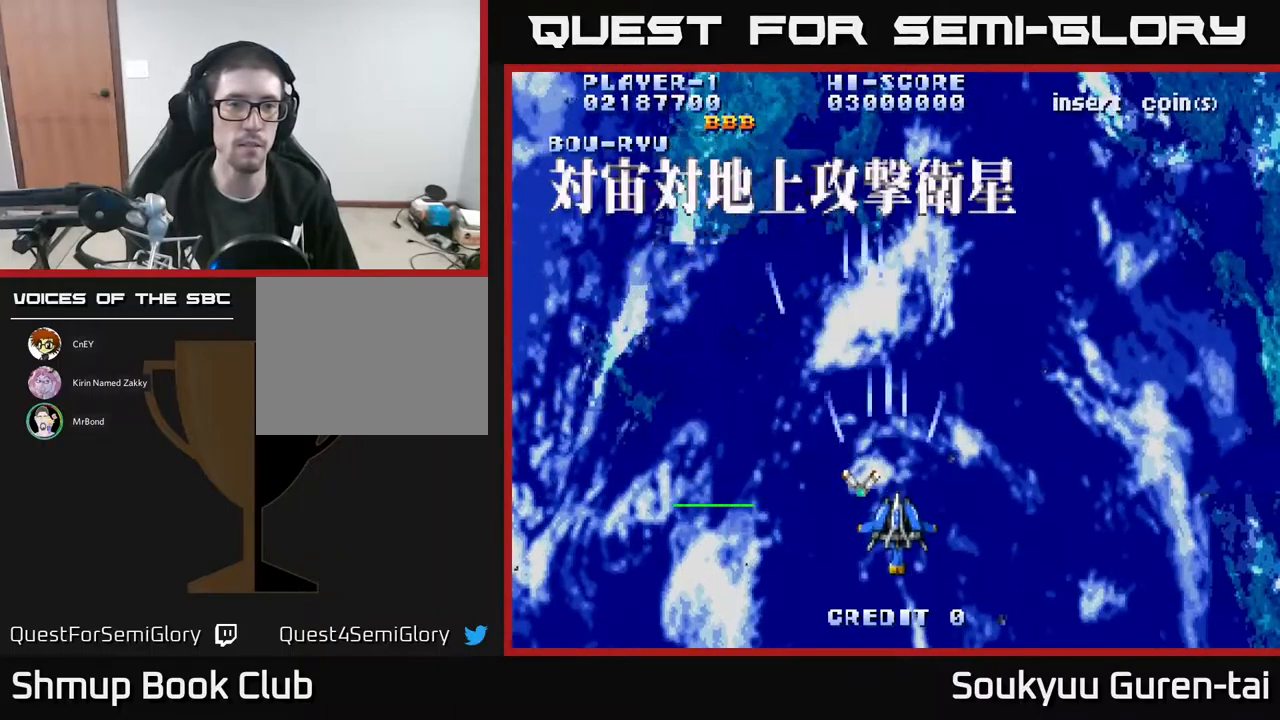
{"buttons": ["A"], "events": [[67, "DPAD_DOWN", "up"]]}
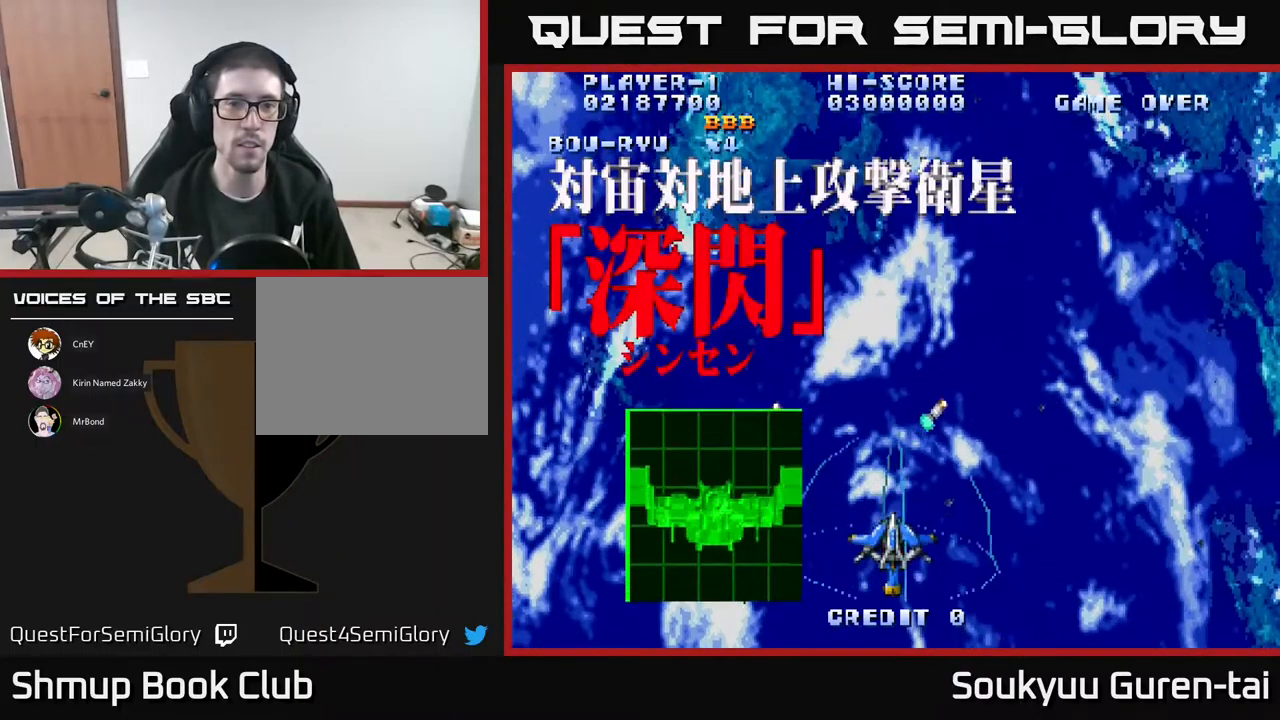
{"buttons": ["A"], "events": [[100, "DPAD_UP", "down"], [300, "DPAD_UP", "up"]]}
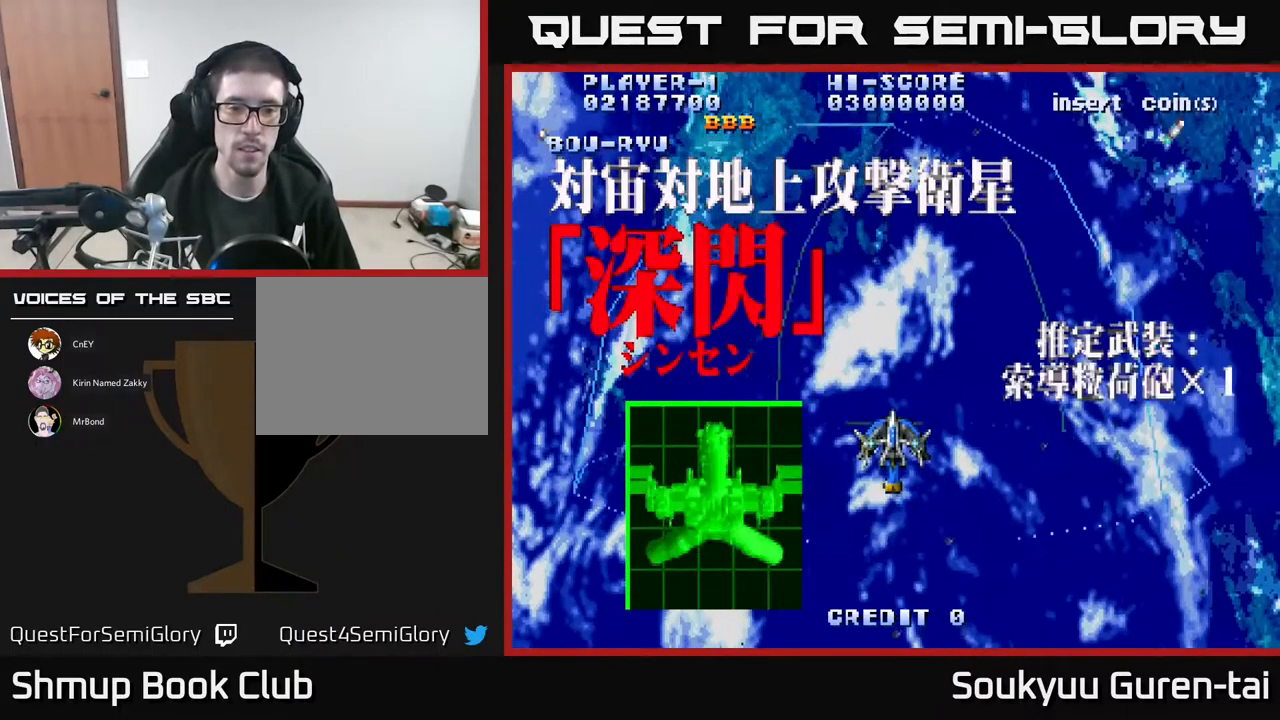
{"buttons": ["A"], "events": []}
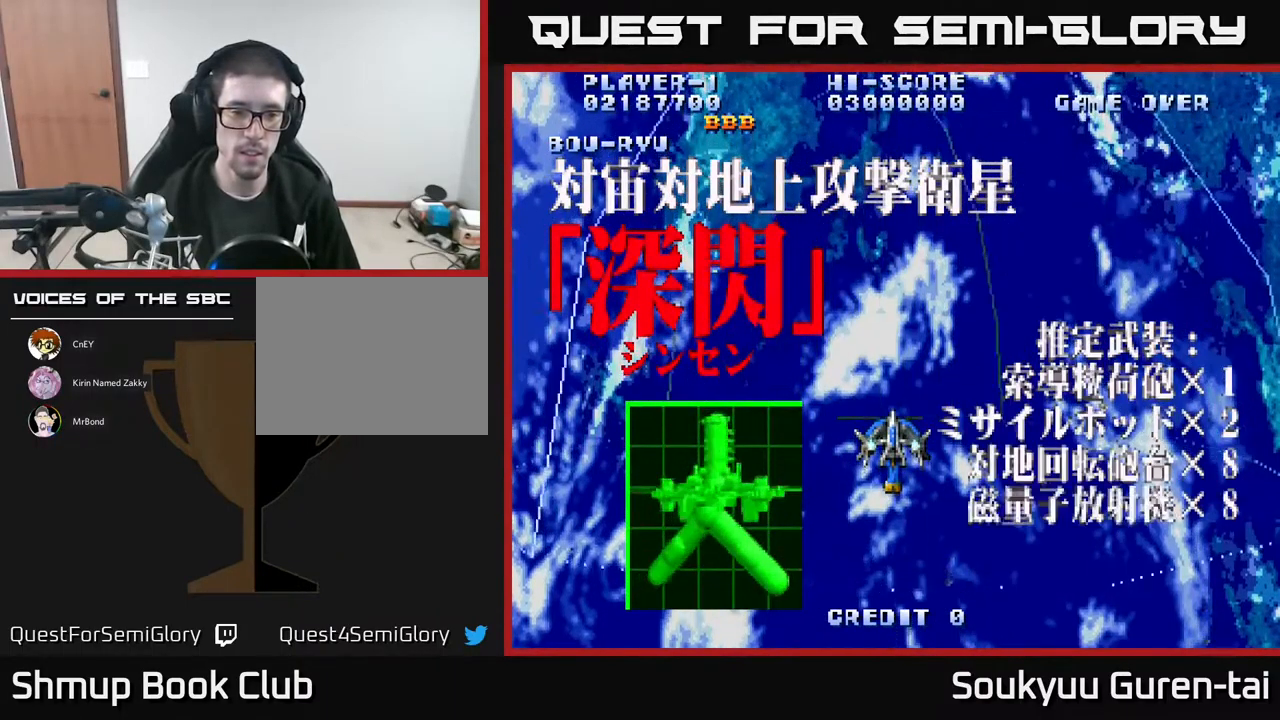
{"buttons": ["A"], "events": []}
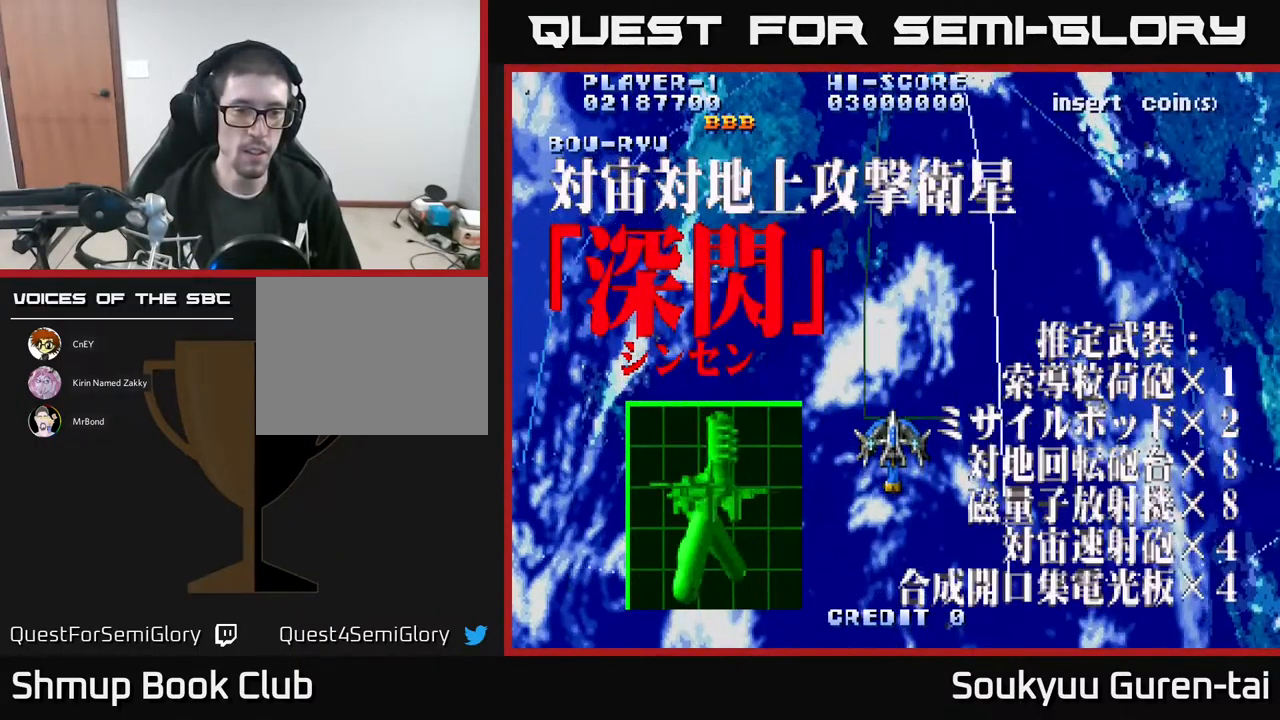
{"buttons": ["A"], "events": []}
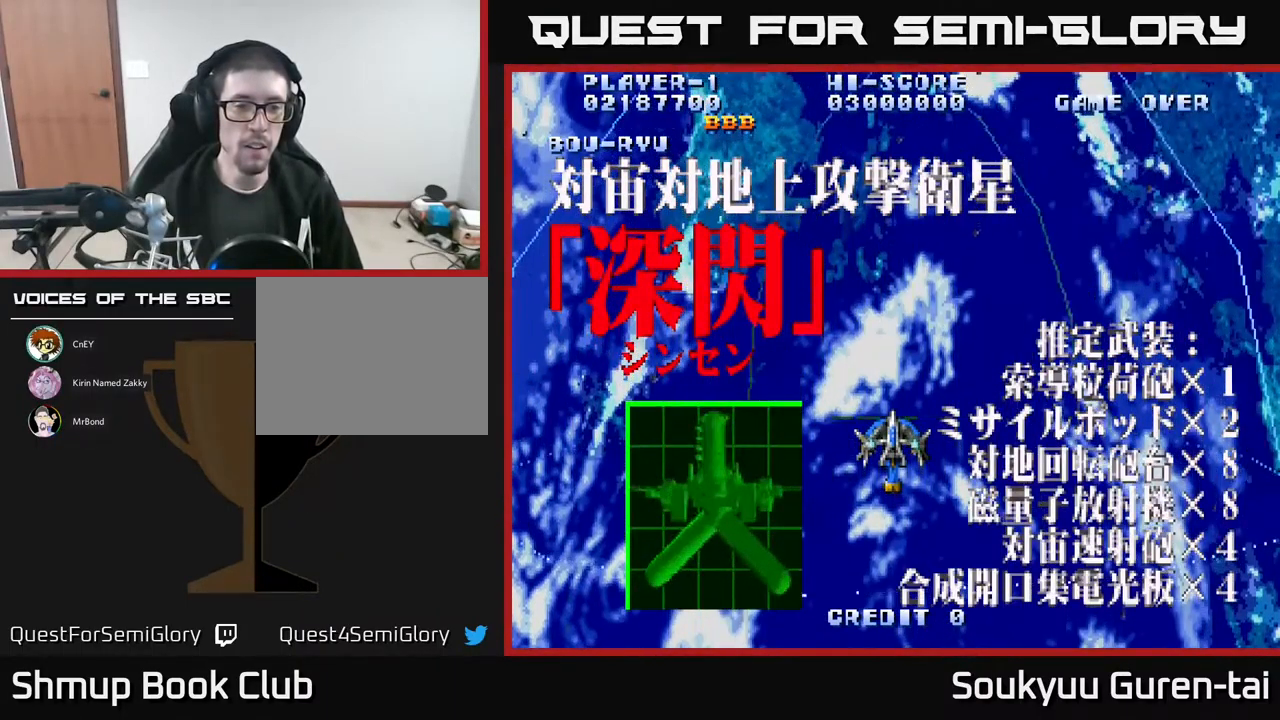
{"buttons": ["A"], "events": []}
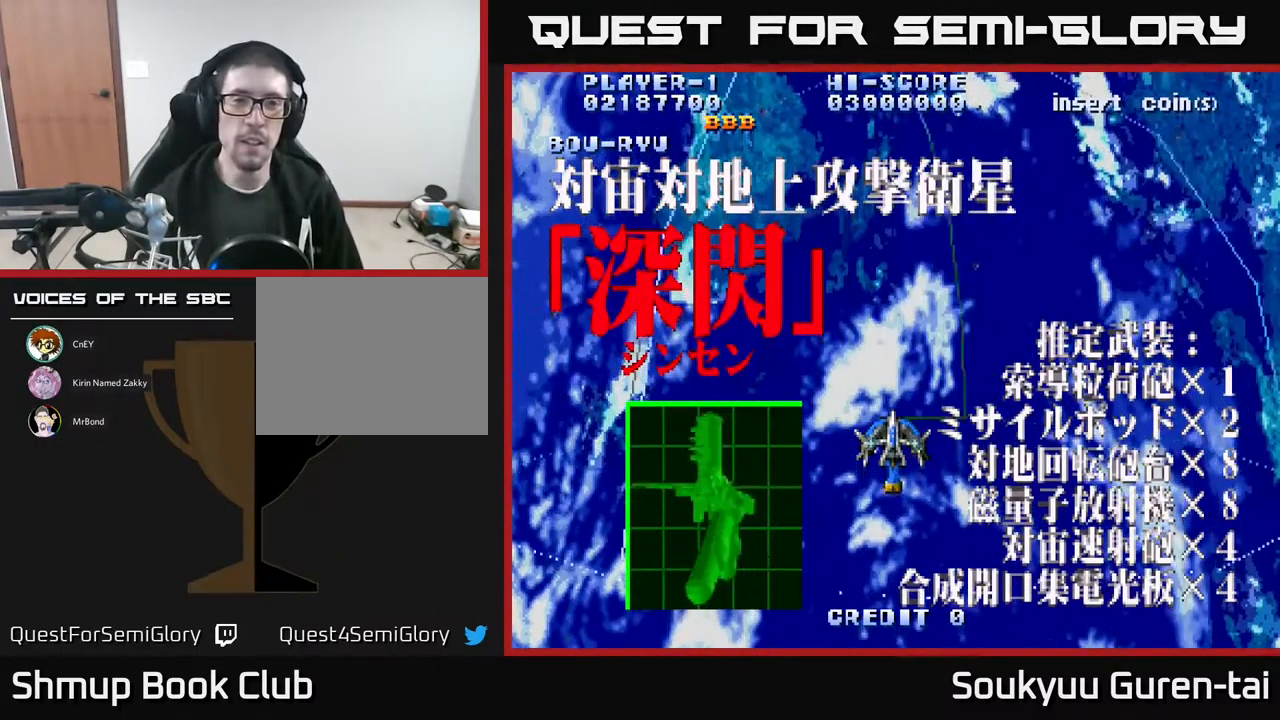
{"buttons": ["A"], "events": [[250, "DPAD_UP", "down"], [383, "DPAD_UP", "up"]]}
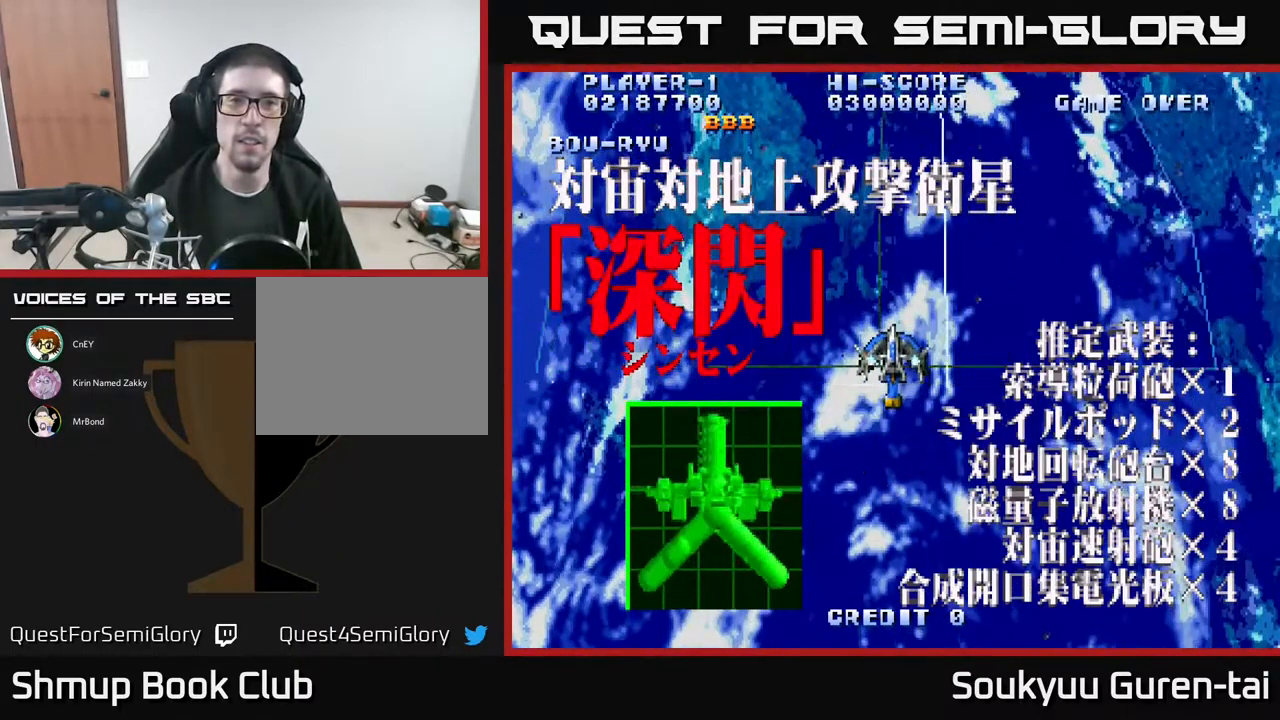
{"buttons": ["A"], "events": []}
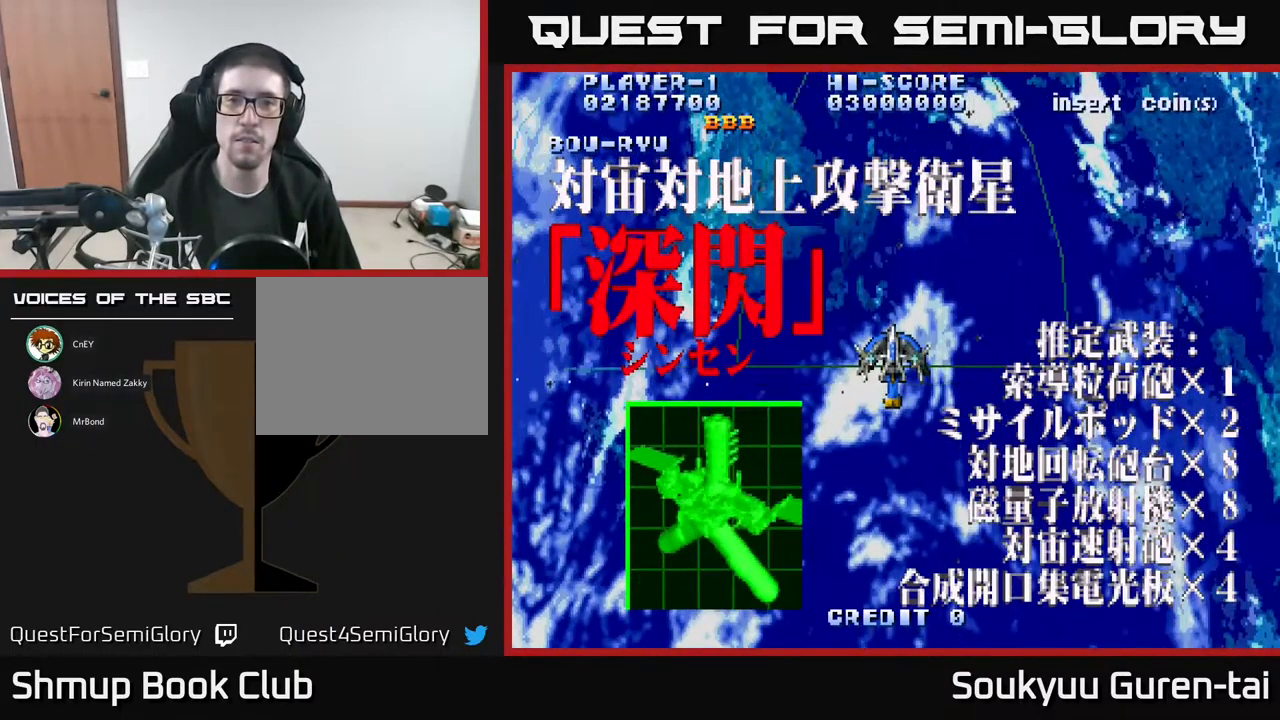
{"buttons": ["A"], "events": []}
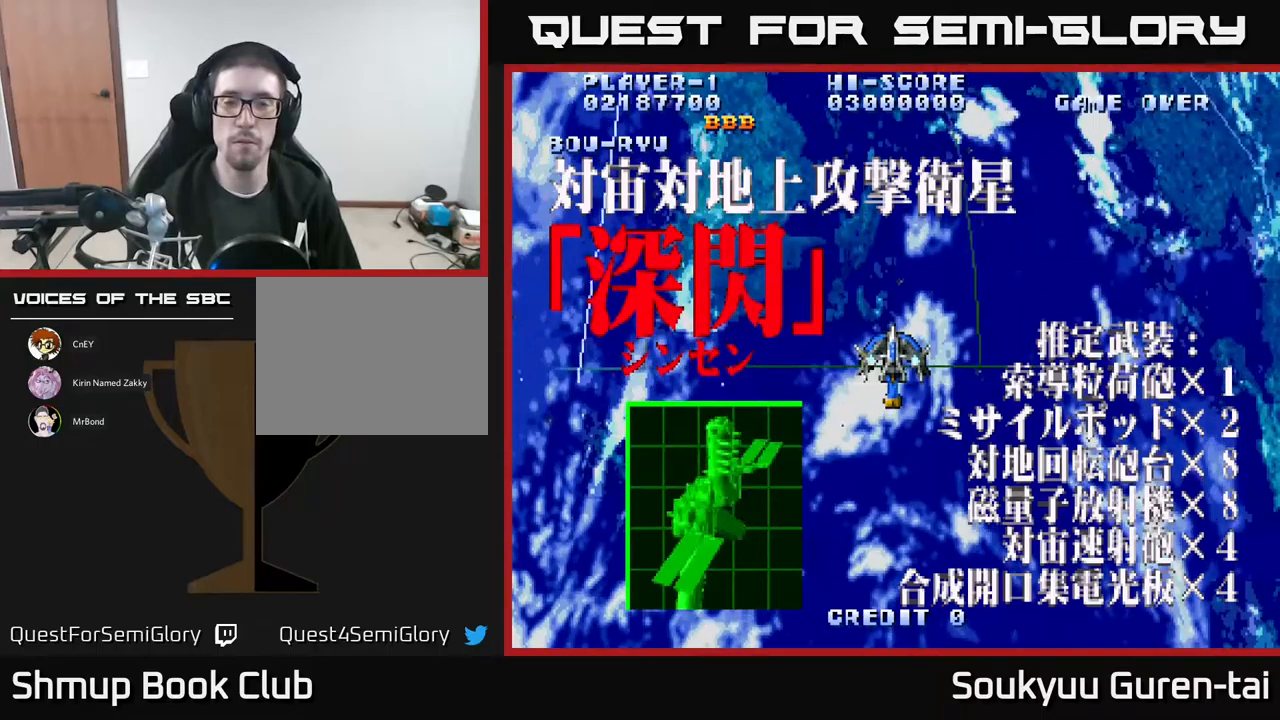
{"buttons": ["A"], "events": []}